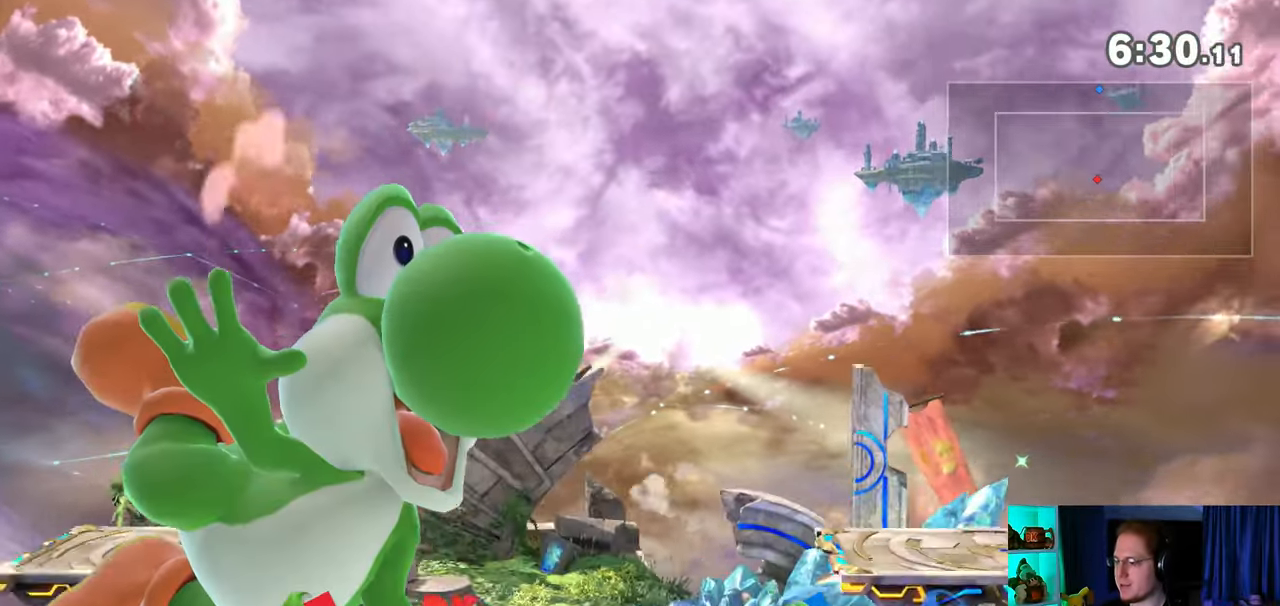
Gameplay with a controller (Nintendo layout); each line is a JSON object with the inputs held at the frame after it. "events" lists button and stick changes between this image and that frame as [ms after this image, input, new state], when the widget could be followed in between. Not read: L3 R3.
{"buttons": [], "left_stick": "left", "right_stick": "center", "events": [[100, "left_stick", "center"], [167, "left_stick", "right"], [233, "left_stick", "left"]]}
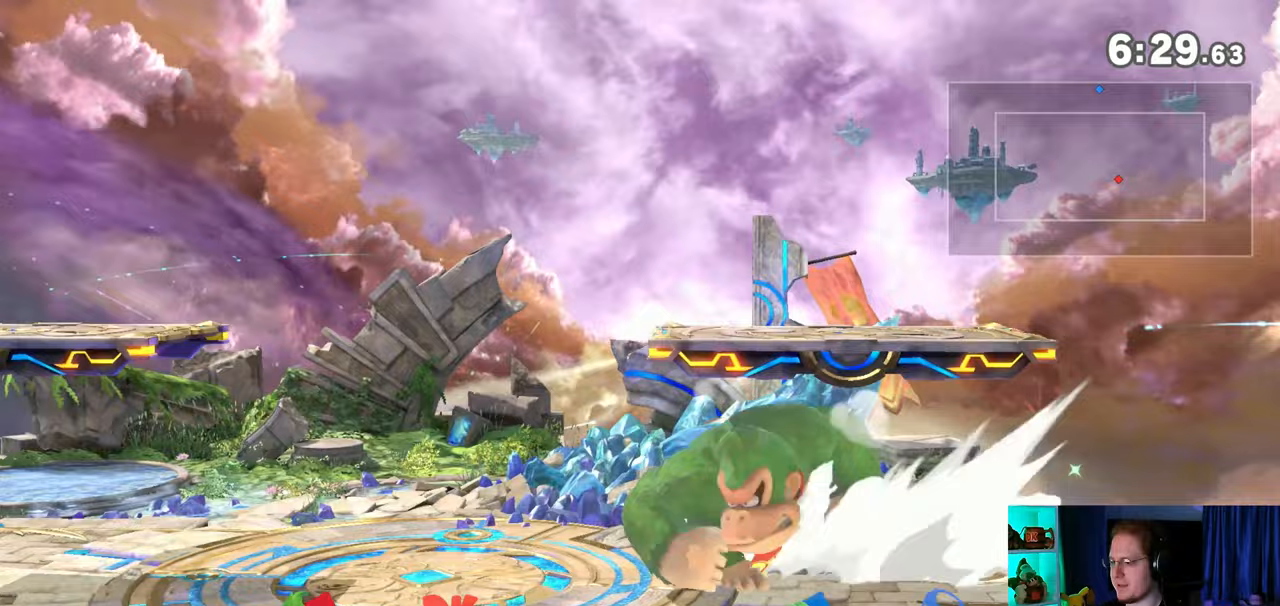
{"buttons": [], "left_stick": "down-left", "right_stick": "center", "events": [[217, "left_stick", "right"], [317, "Y", "down"], [383, "left_stick", "down-left"], [467, "Y", "up"]]}
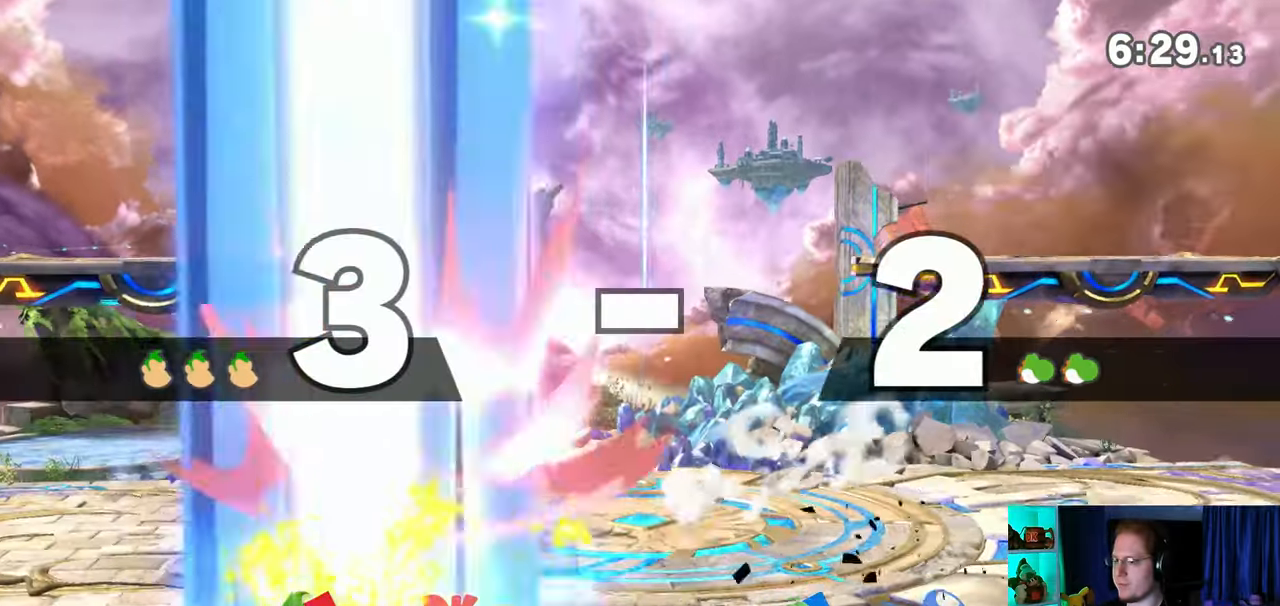
{"buttons": ["Y"], "left_stick": "center", "right_stick": "center", "events": [[17, "X", "down"], [233, "X", "up"], [317, "left_stick", "center"], [500, "Y", "down"]]}
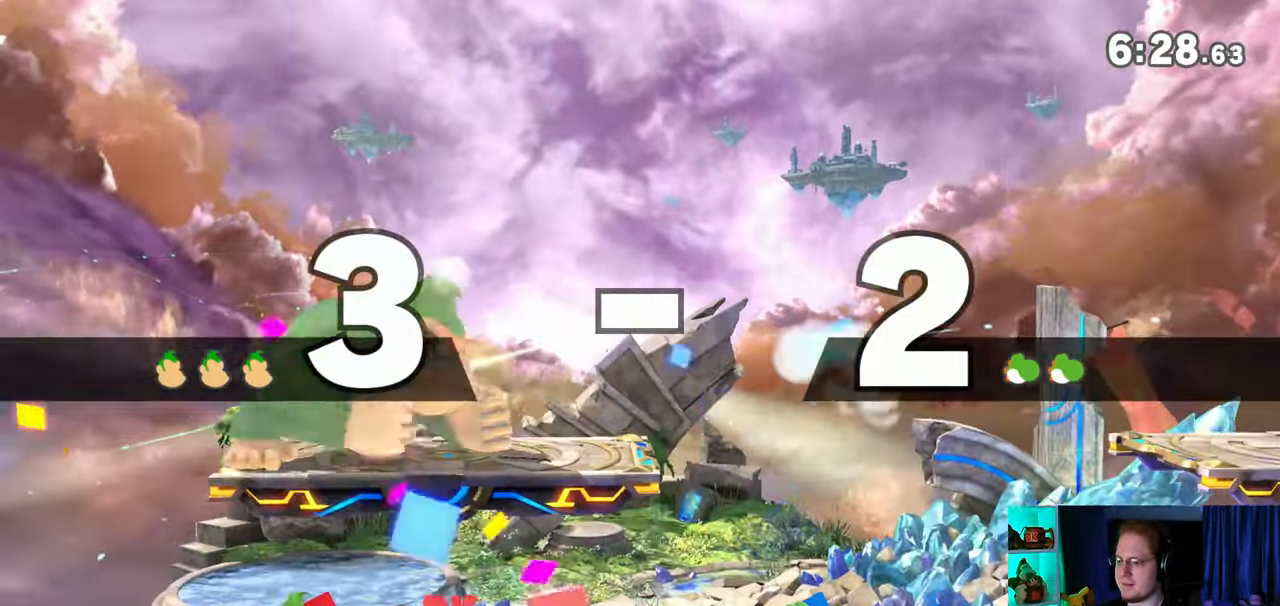
{"buttons": [], "left_stick": "down-left", "right_stick": "center", "events": [[33, "A", "down"], [33, "Y", "up"], [100, "A", "up"], [100, "left_stick", "up-left"], [417, "left_stick", "down-left"]]}
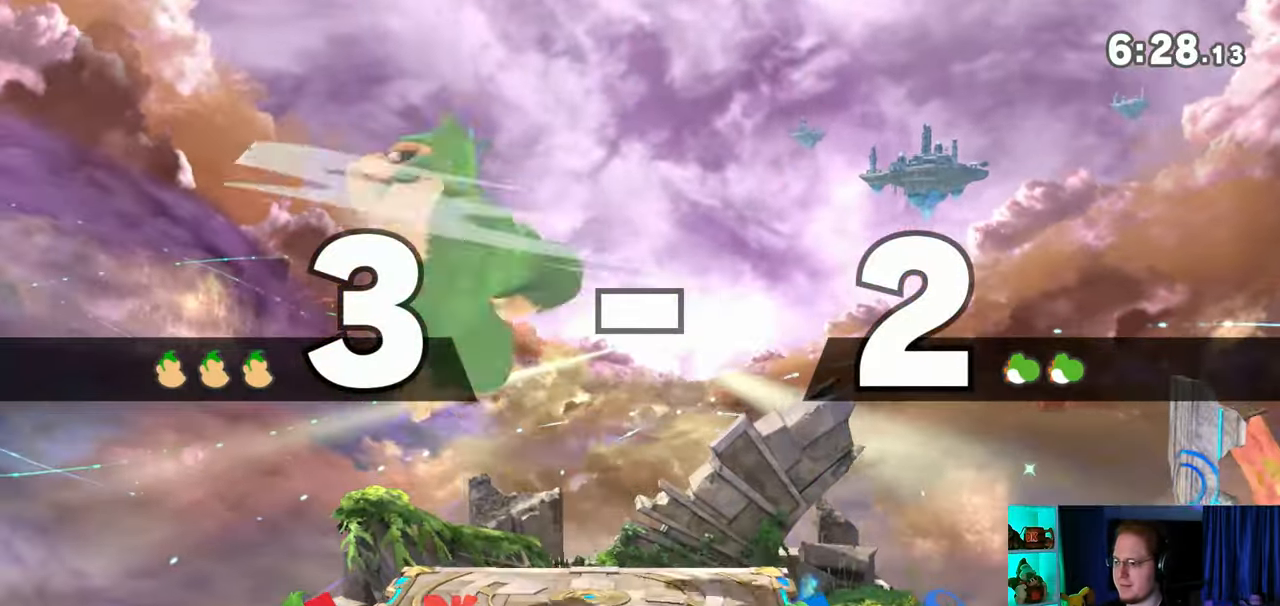
{"buttons": ["Y"], "left_stick": "right", "right_stick": "center", "events": [[167, "left_stick", "center"], [317, "left_stick", "right"], [500, "Y", "down"]]}
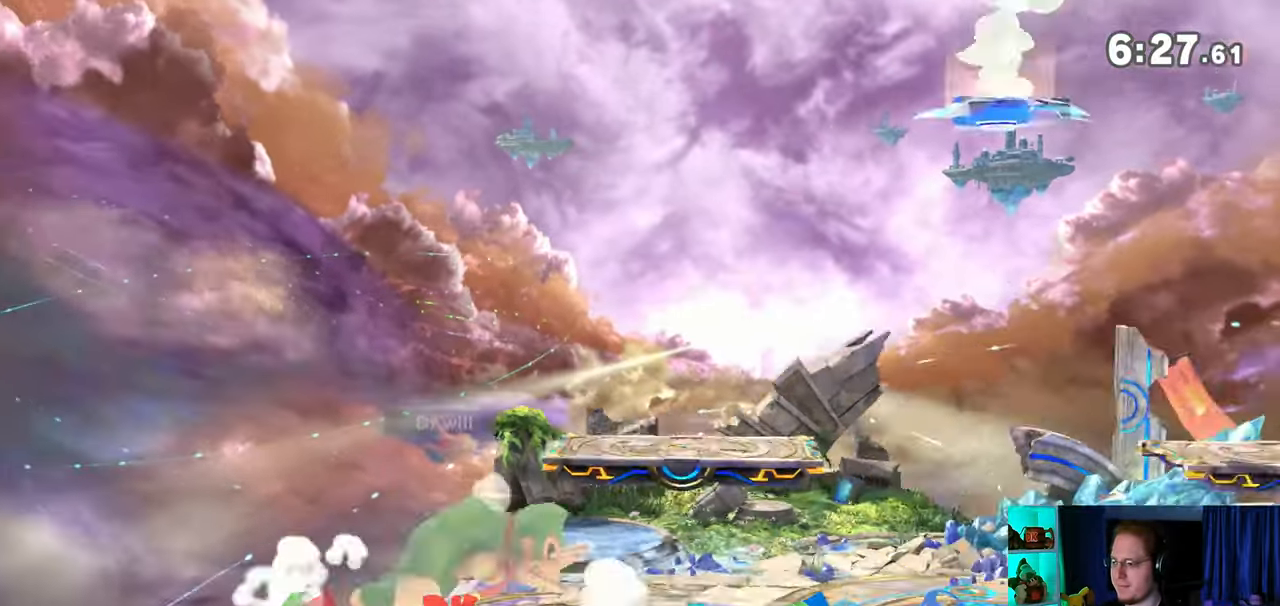
{"buttons": [], "left_stick": "center", "right_stick": "center", "events": [[100, "left_stick", "down-left"], [133, "X", "down"], [133, "Y", "up"], [383, "X", "up"], [417, "left_stick", "center"]]}
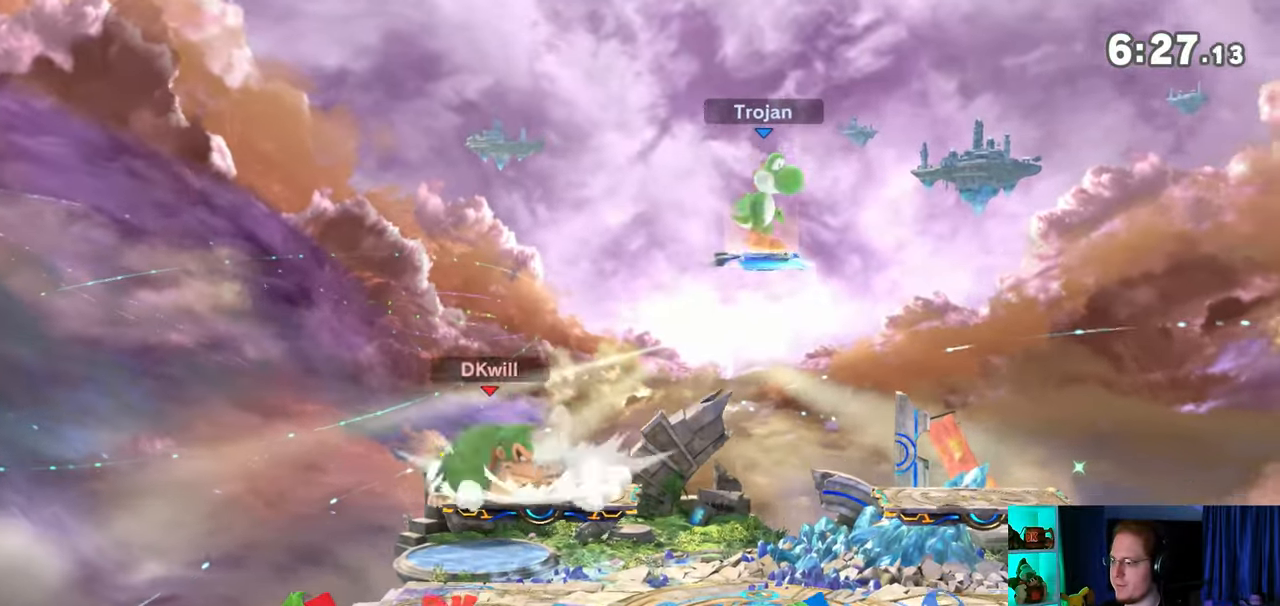
{"buttons": [], "left_stick": "left", "right_stick": "center", "events": [[233, "Y", "down"], [317, "Y", "up"], [383, "left_stick", "left"]]}
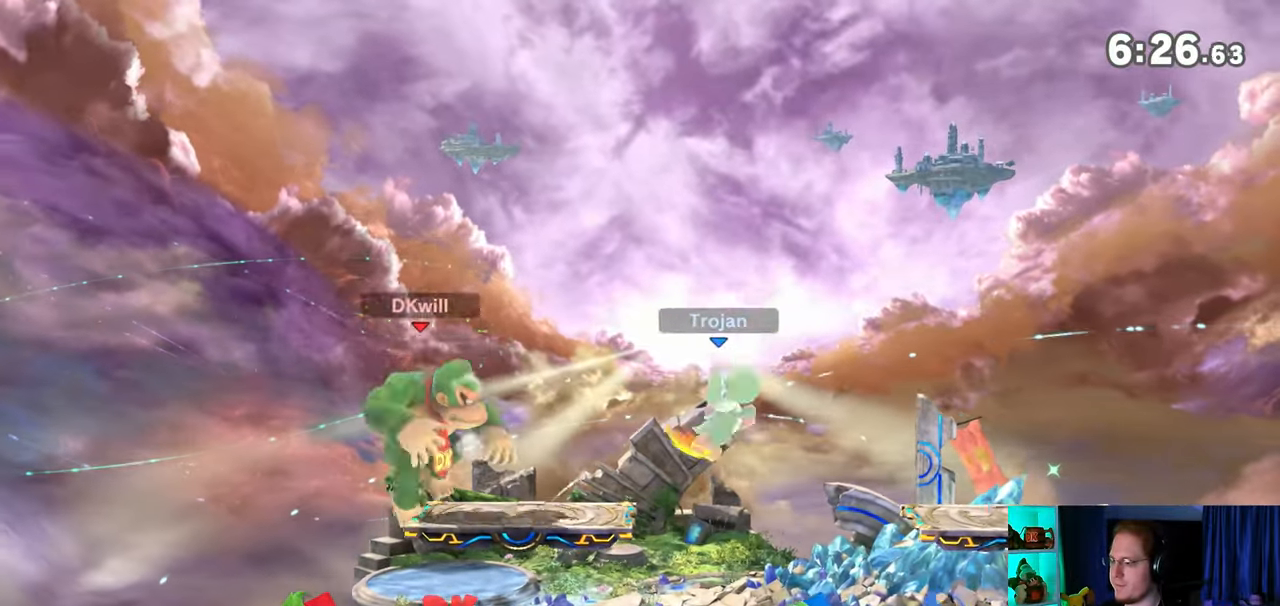
{"buttons": [], "left_stick": "down", "right_stick": "center", "events": [[317, "left_stick", "down-left"], [483, "left_stick", "down"]]}
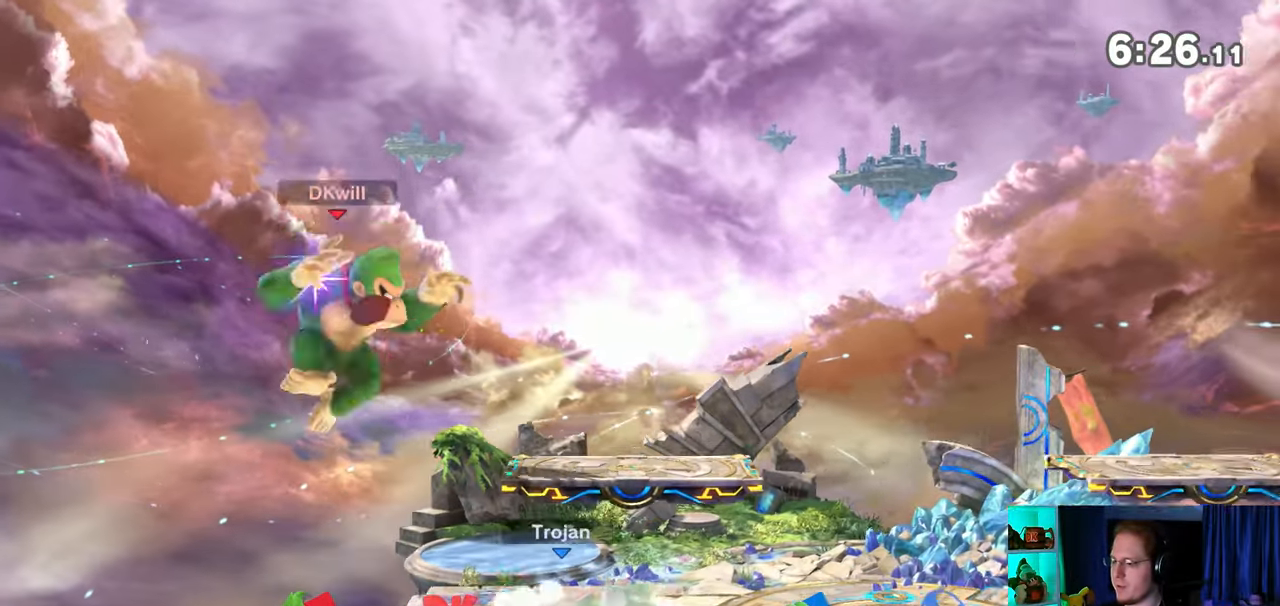
{"buttons": ["Y"], "left_stick": "up-right", "right_stick": "center", "events": [[383, "left_stick", "up-right"], [417, "Y", "down"]]}
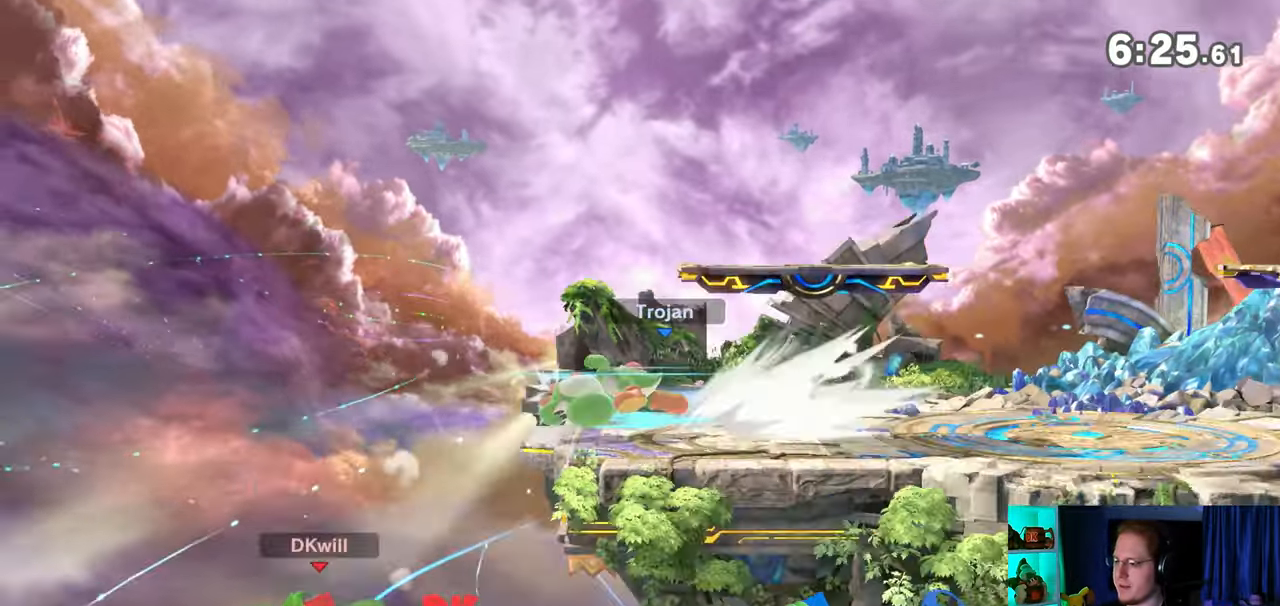
{"buttons": [], "left_stick": "right", "right_stick": "center", "events": [[17, "B", "down"], [17, "Y", "up"], [100, "left_stick", "right"], [133, "B", "up"]]}
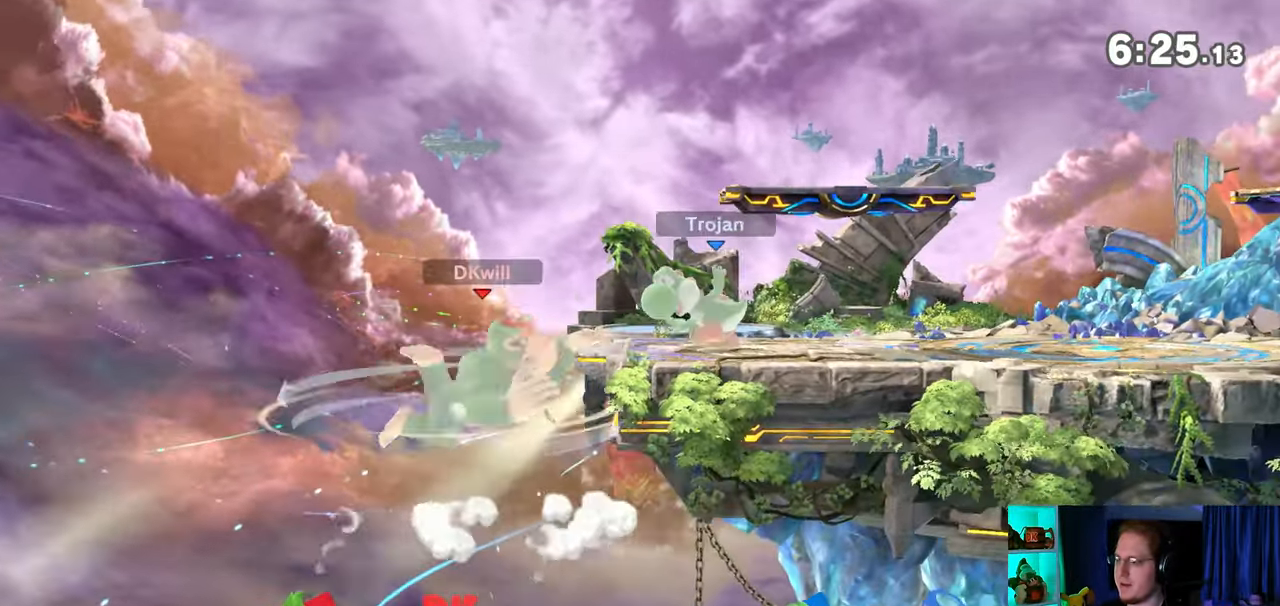
{"buttons": [], "left_stick": "center", "right_stick": "center", "events": [[17, "left_stick", "center"]]}
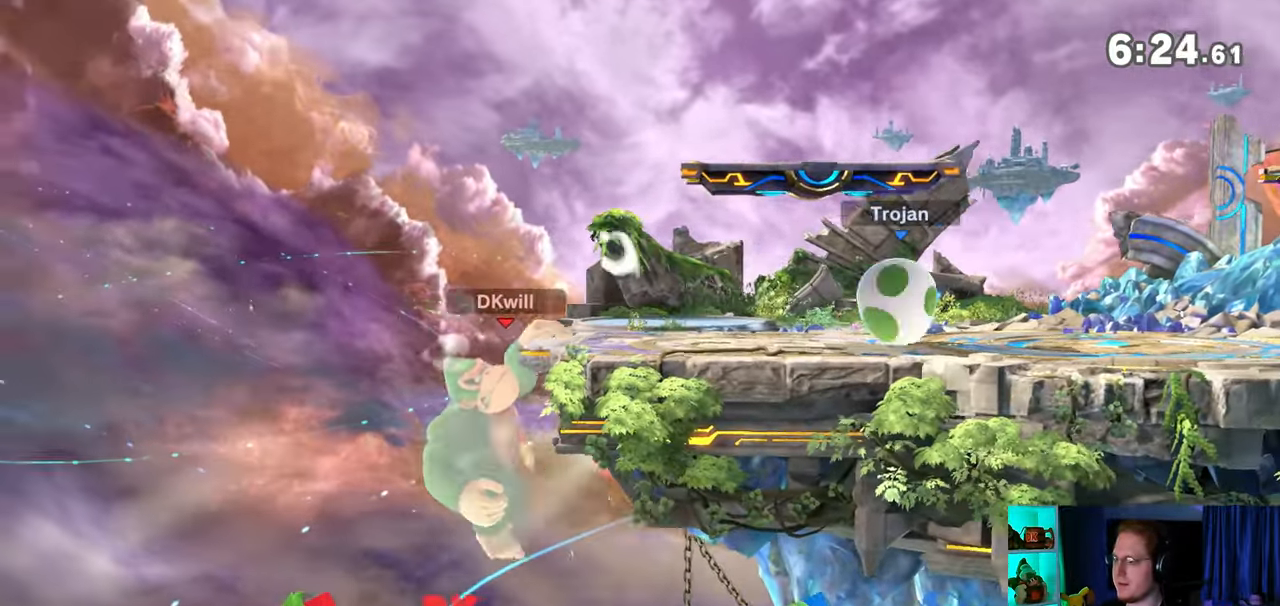
{"buttons": [], "left_stick": "center", "right_stick": "center", "events": [[33, "left_stick", "up"], [350, "left_stick", "center"]]}
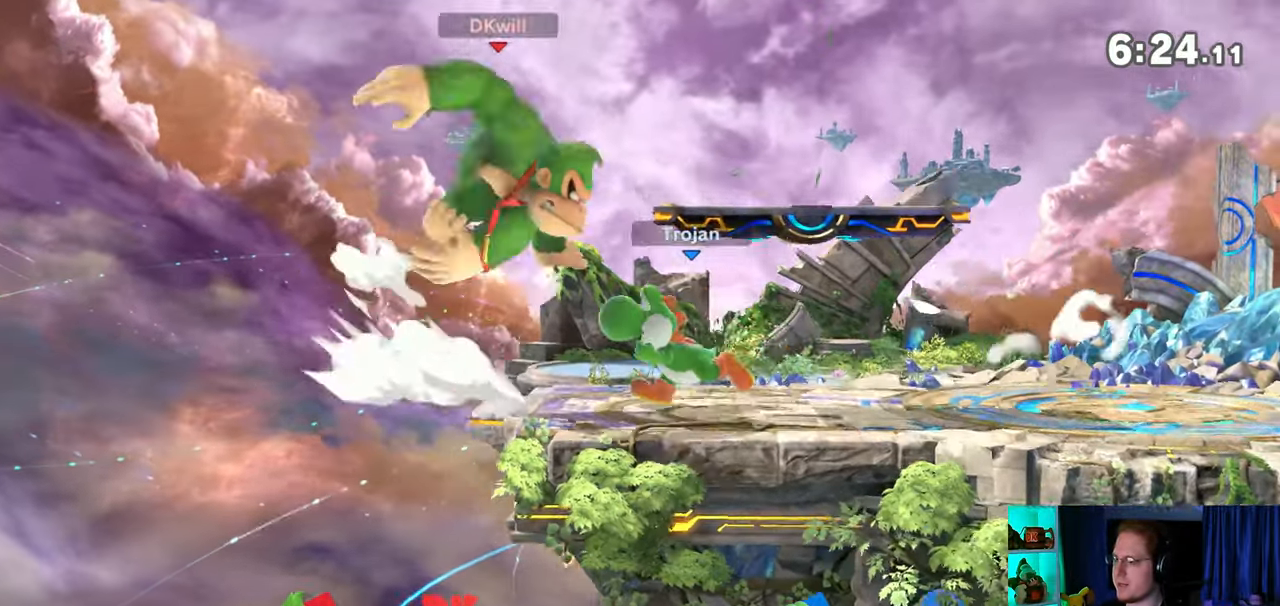
{"buttons": [], "left_stick": "down-left", "right_stick": "center", "events": [[133, "right_stick", "right"], [200, "left_stick", "up-left"], [200, "right_stick", "center"], [317, "left_stick", "down"], [450, "left_stick", "down-left"]]}
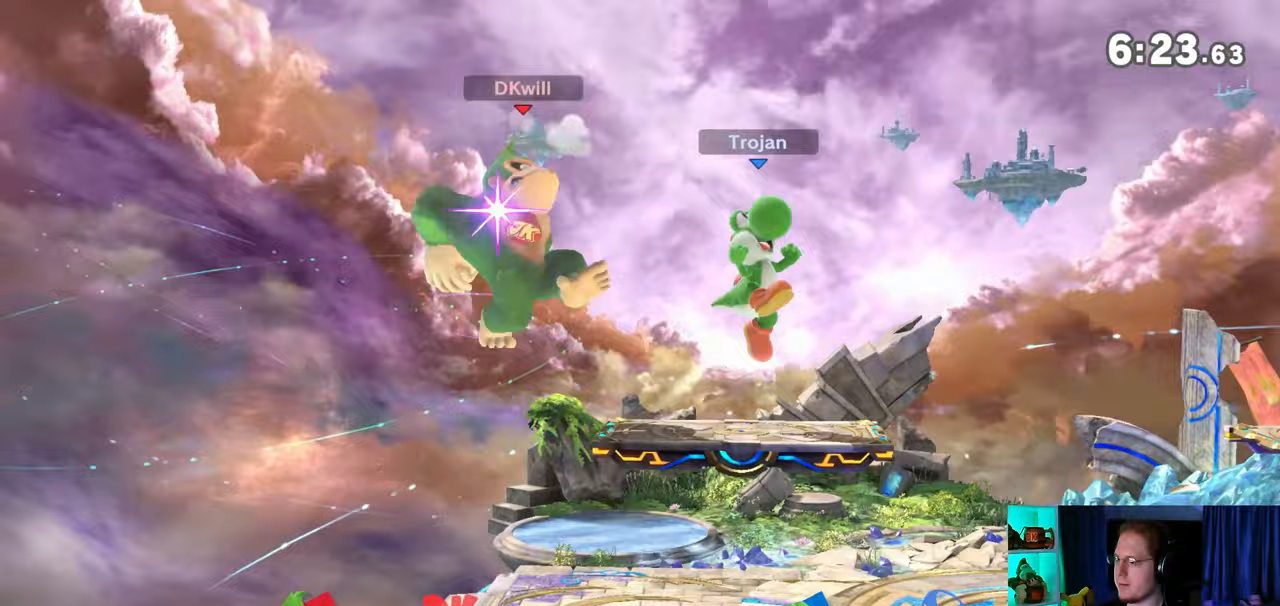
{"buttons": [], "left_stick": "right", "right_stick": "right", "events": [[67, "left_stick", "down"], [217, "left_stick", "center"], [317, "left_stick", "right"], [450, "right_stick", "right"]]}
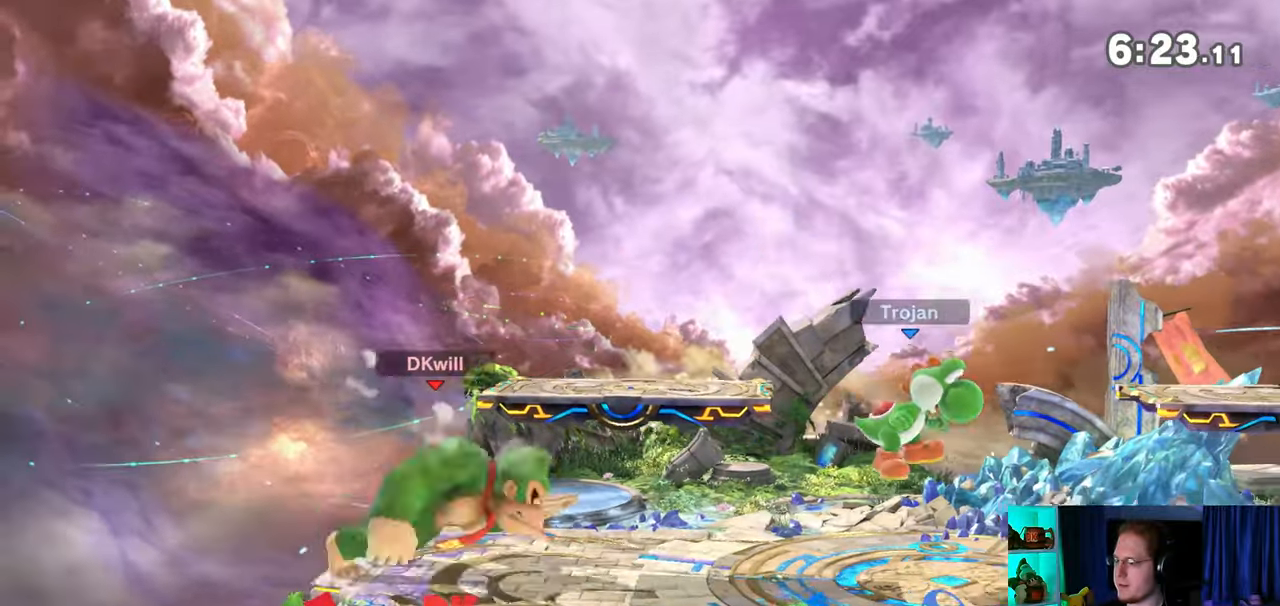
{"buttons": ["R1"], "left_stick": "right", "right_stick": "center", "events": [[17, "right_stick", "center"], [433, "R1", "down"]]}
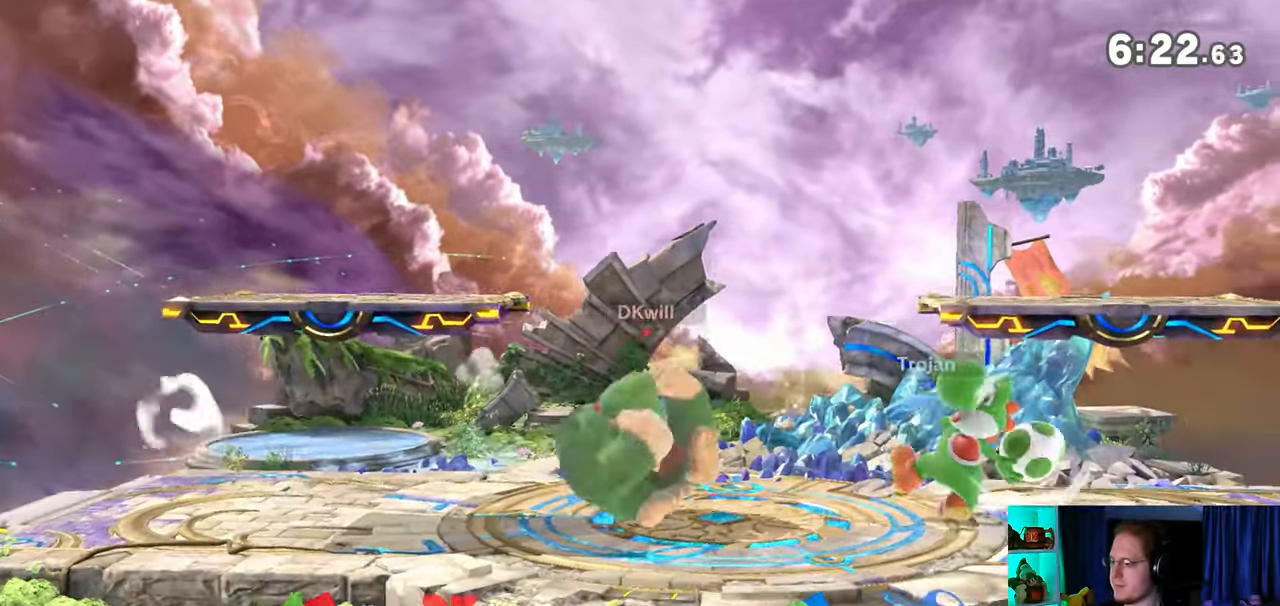
{"buttons": ["Y"], "left_stick": "center", "right_stick": "center", "events": [[100, "left_stick", "center"], [450, "R1", "up"], [483, "Y", "down"]]}
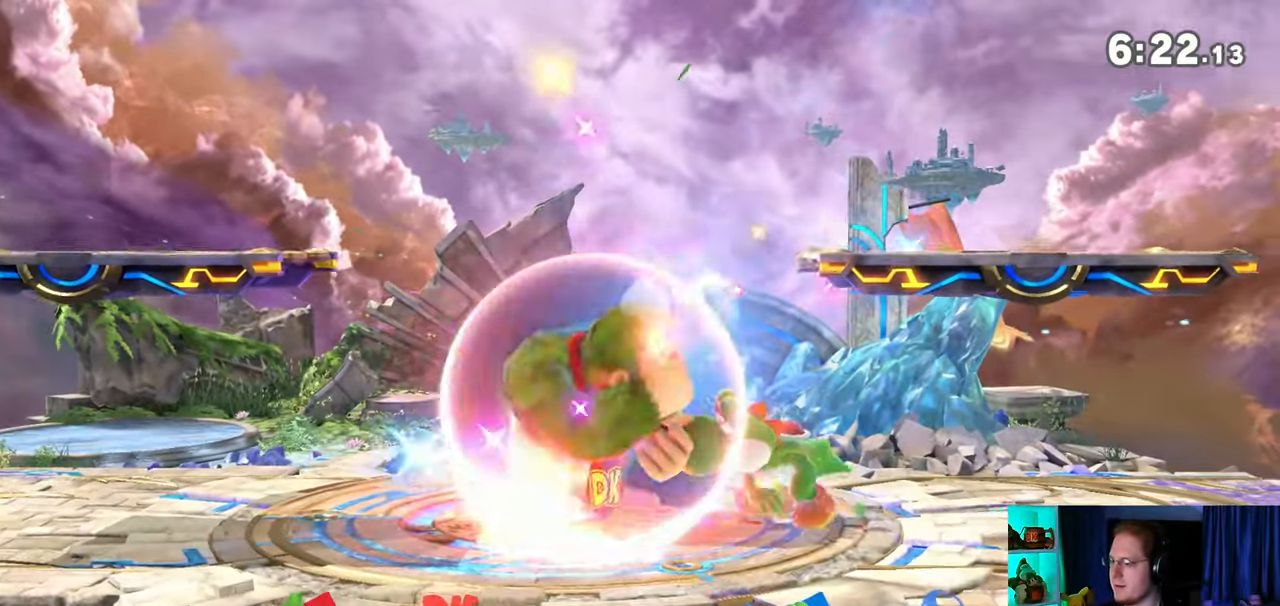
{"buttons": [], "left_stick": "down", "right_stick": "center", "events": [[17, "Y", "up"], [200, "left_stick", "up-left"], [417, "left_stick", "down"]]}
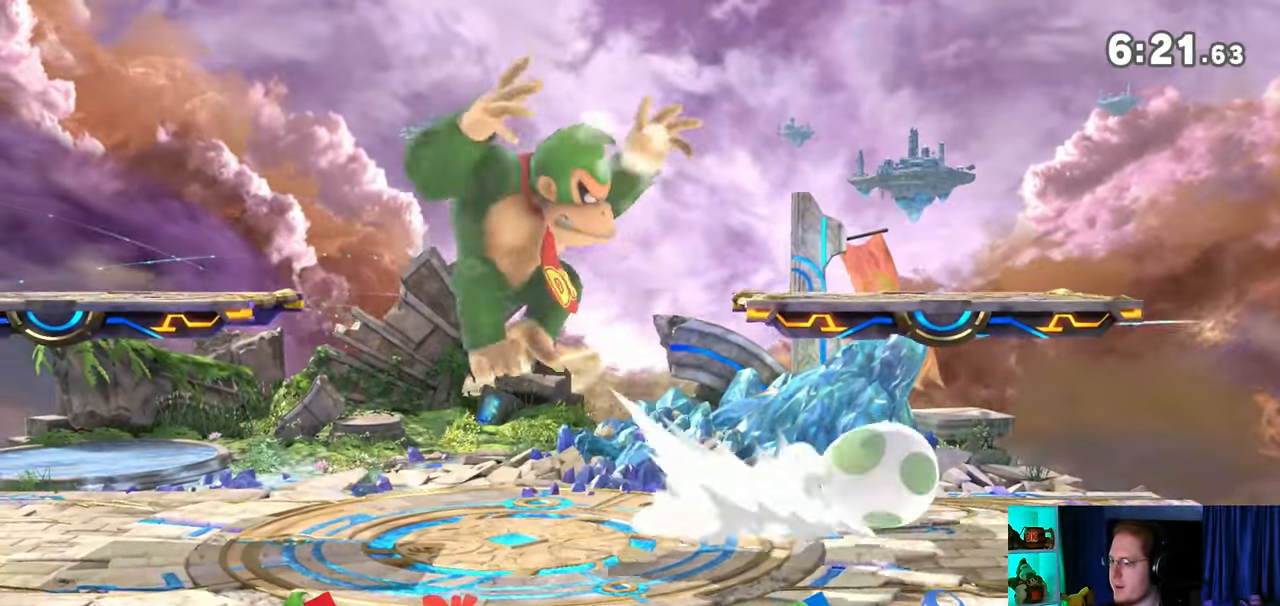
{"buttons": [], "left_stick": "down", "right_stick": "center", "events": [[217, "B", "down"], [283, "B", "up"]]}
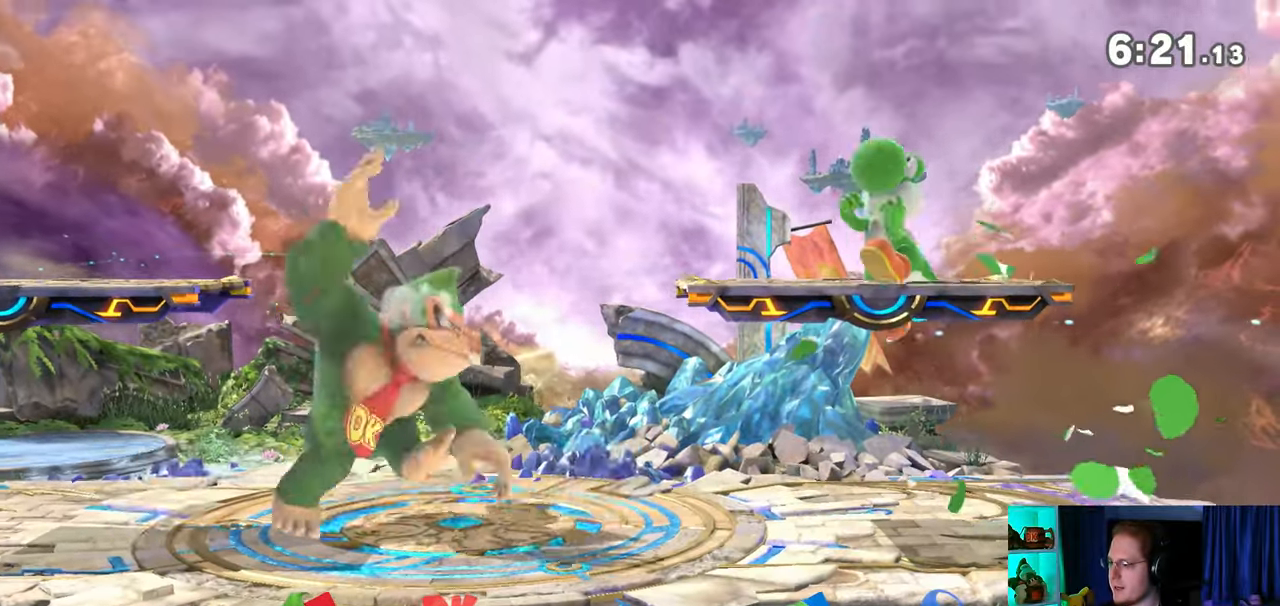
{"buttons": ["R1"], "left_stick": "up", "right_stick": "center", "events": [[267, "R1", "down"], [283, "left_stick", "center"], [383, "left_stick", "up"]]}
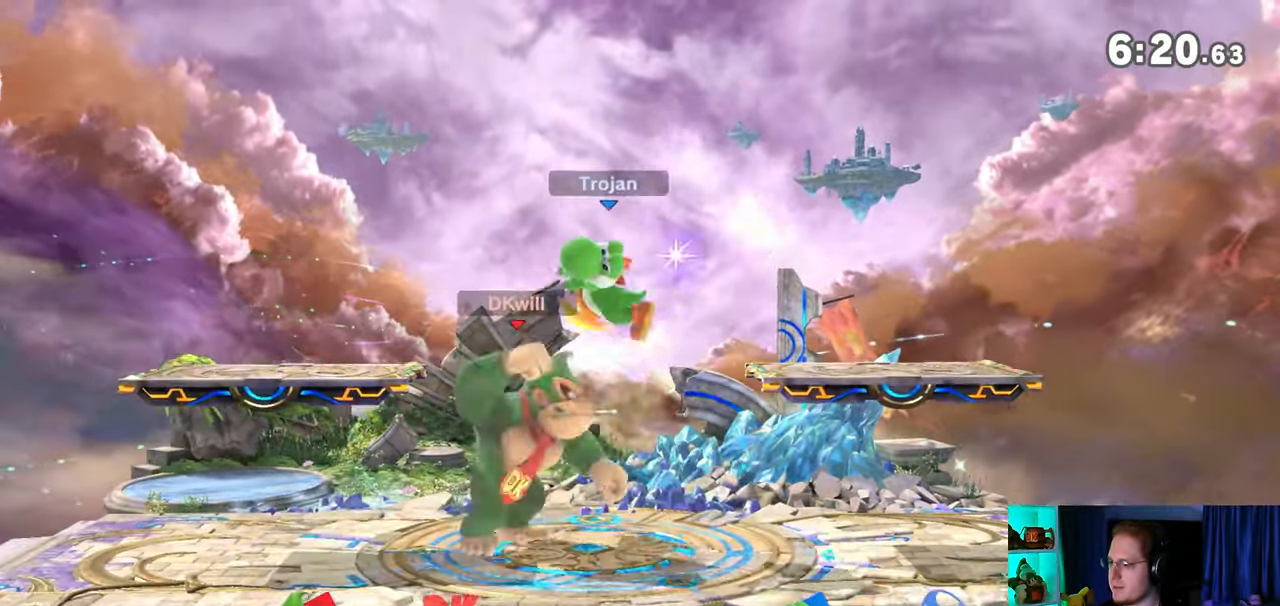
{"buttons": ["R1"], "left_stick": "up", "right_stick": "center", "events": []}
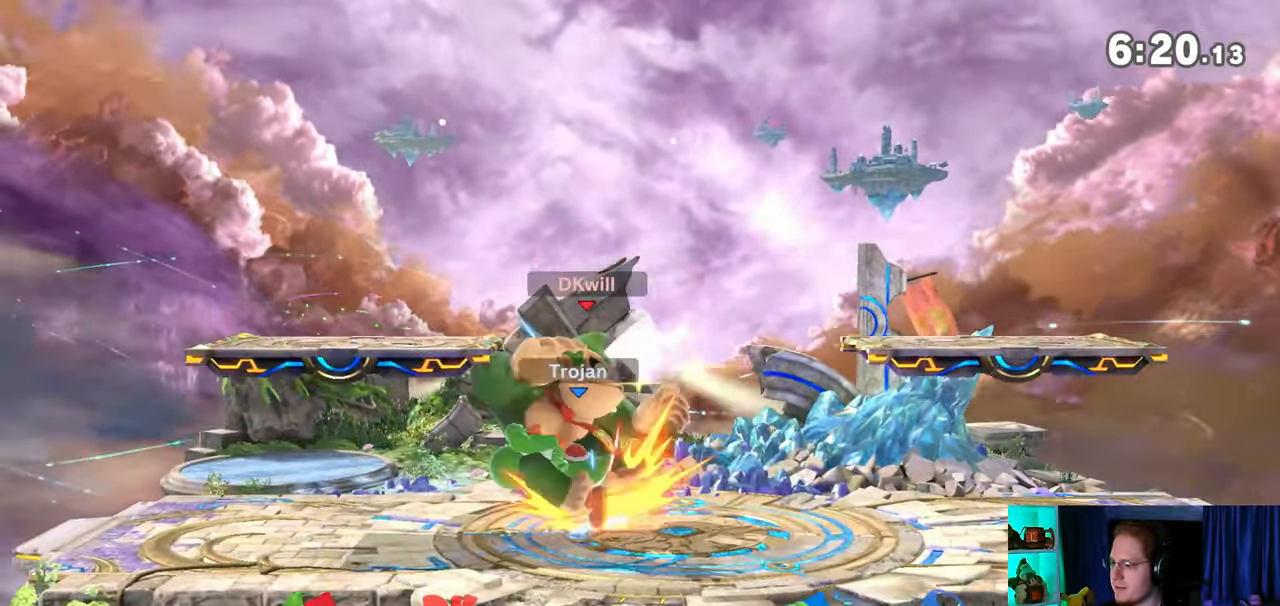
{"buttons": [], "left_stick": "center", "right_stick": "center", "events": [[483, "R1", "up"], [483, "left_stick", "center"]]}
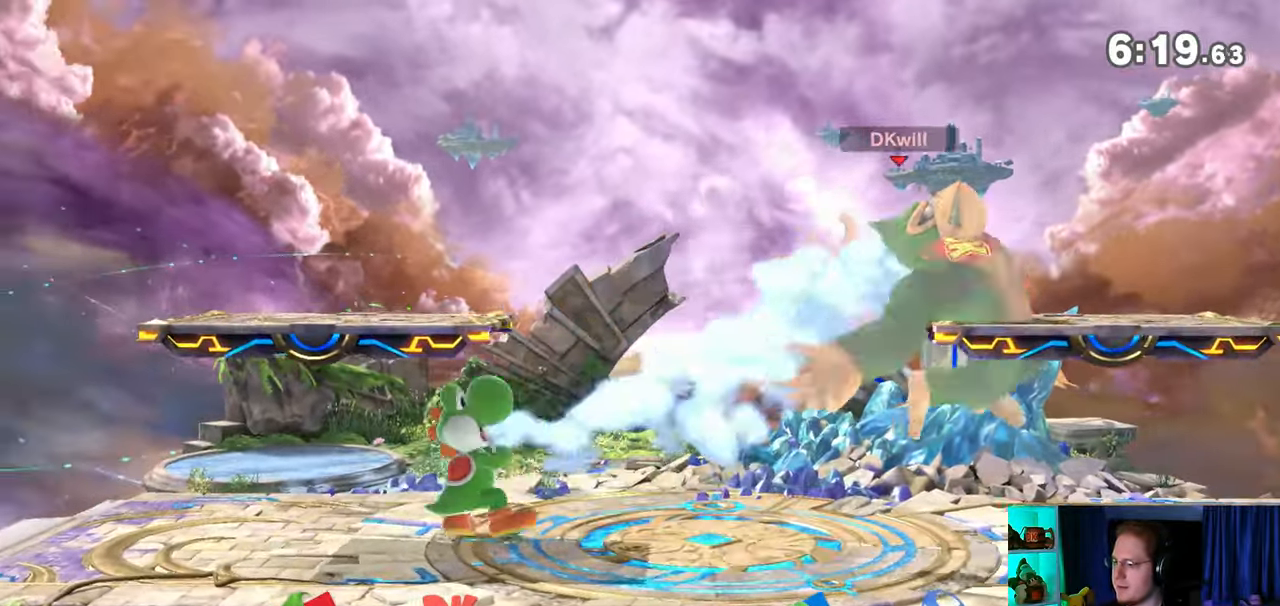
{"buttons": [], "left_stick": "center", "right_stick": "center", "events": [[217, "A", "down"], [383, "A", "up"]]}
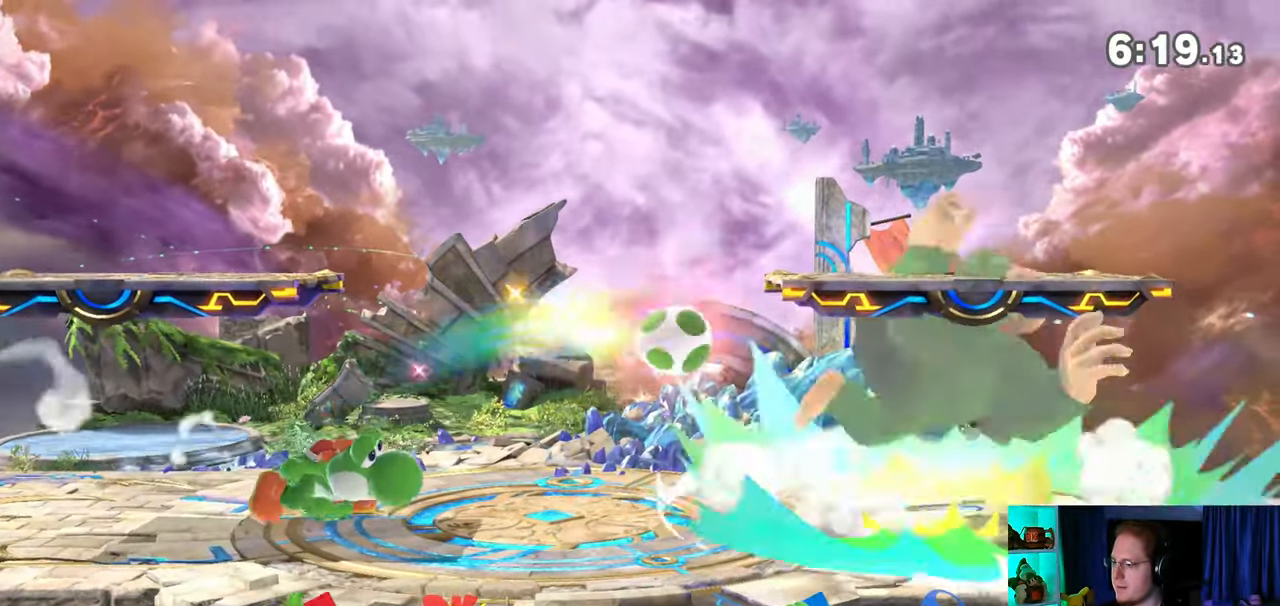
{"buttons": [], "left_stick": "center", "right_stick": "center", "events": [[33, "A", "down"], [100, "A", "up"], [167, "A", "down"], [283, "A", "up"]]}
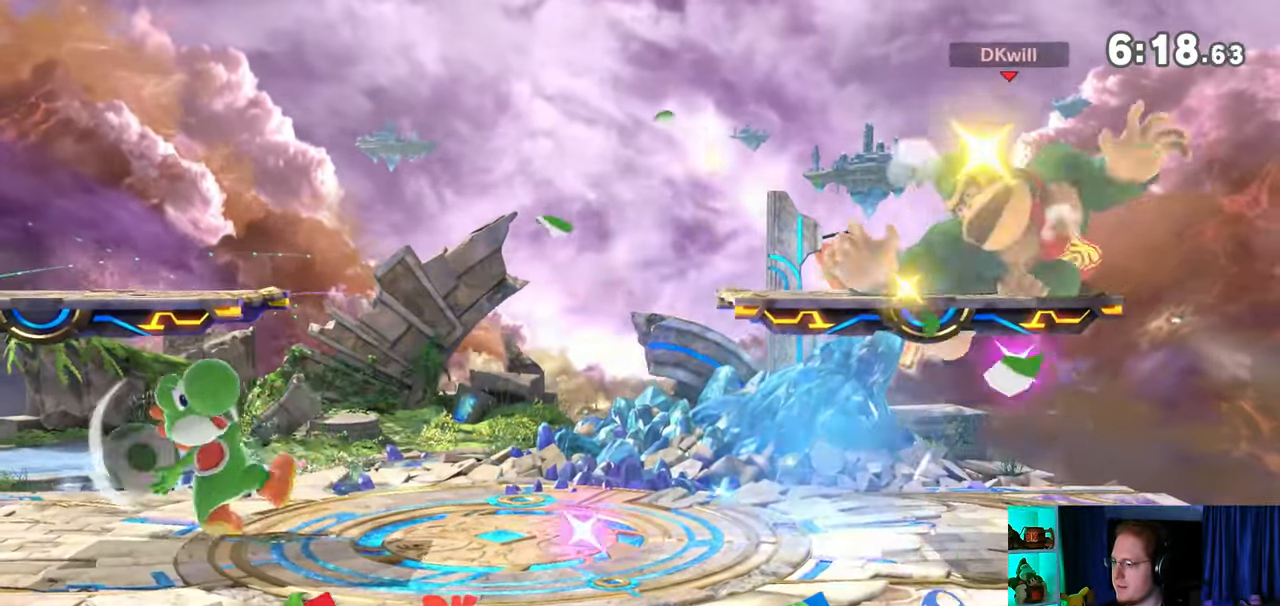
{"buttons": [], "left_stick": "down-right", "right_stick": "center", "events": [[250, "left_stick", "right"], [317, "Y", "down"], [350, "Y", "up"], [383, "left_stick", "center"], [450, "left_stick", "down-right"]]}
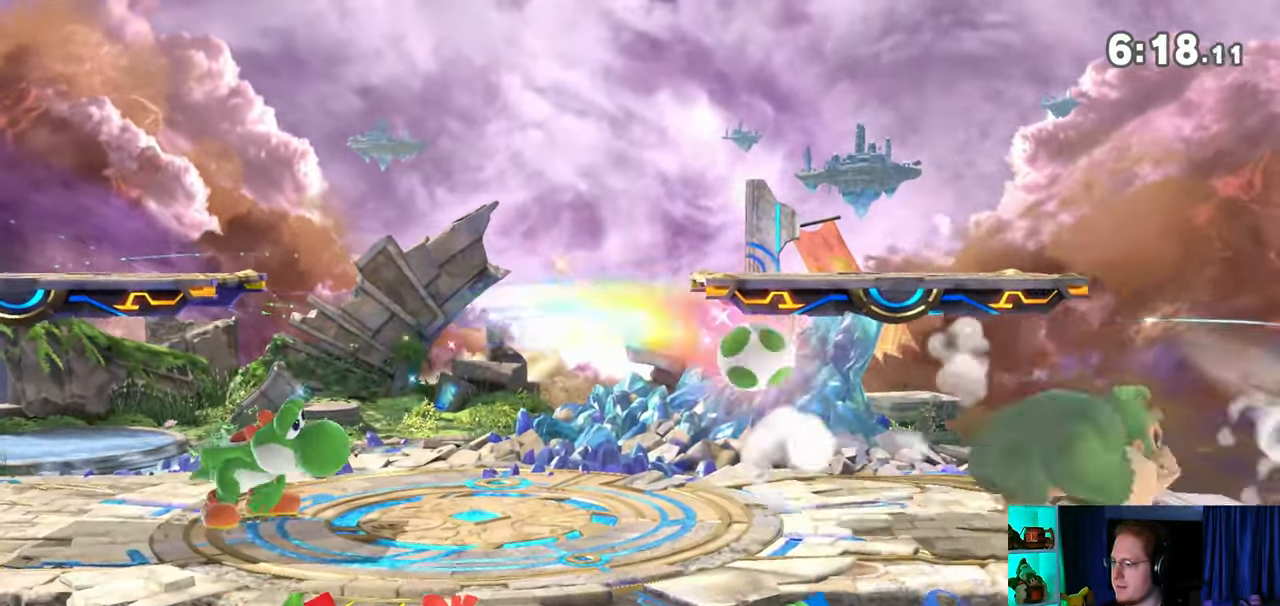
{"buttons": [], "left_stick": "left", "right_stick": "center", "events": [[17, "B", "down"], [33, "left_stick", "down-left"], [67, "B", "up"], [100, "left_stick", "left"]]}
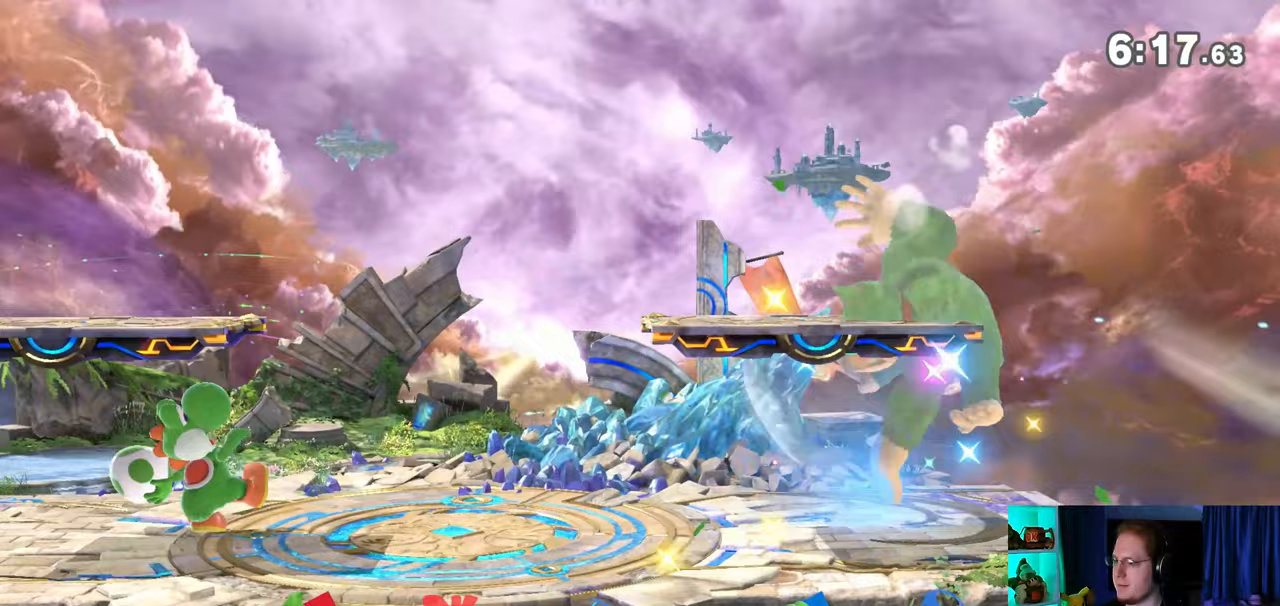
{"buttons": [], "left_stick": "center", "right_stick": "center", "events": [[133, "left_stick", "center"], [217, "R1", "down"], [317, "R1", "up"]]}
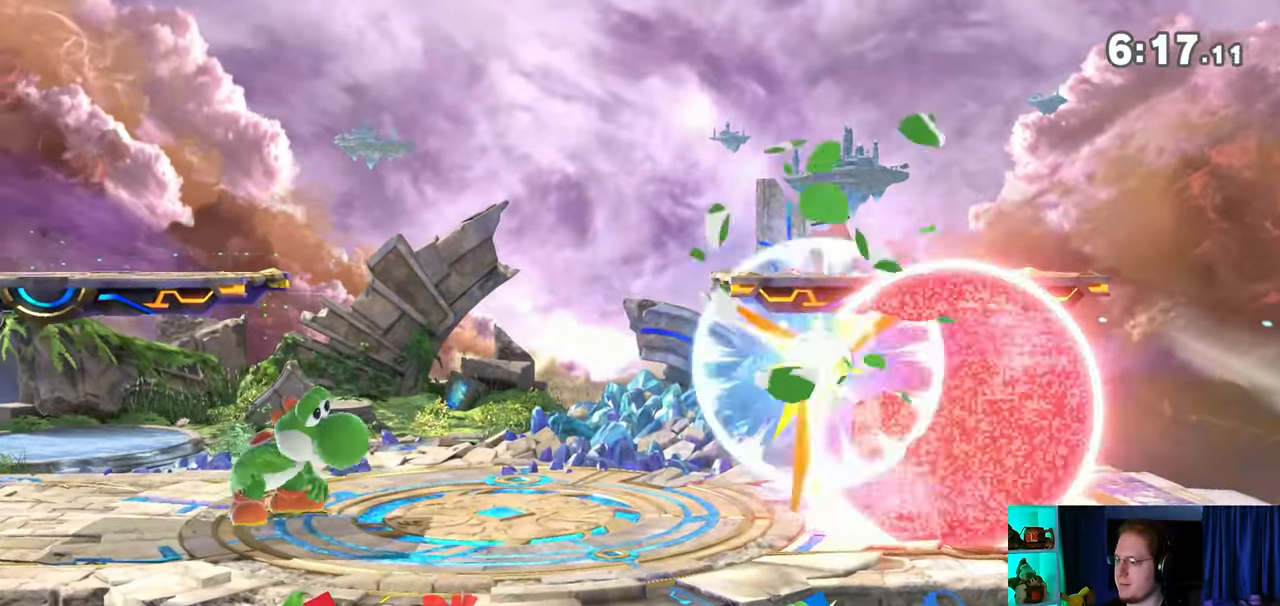
{"buttons": ["Y"], "left_stick": "left", "right_stick": "center", "events": [[33, "left_stick", "left"], [200, "right_stick", "left"], [250, "right_stick", "center"], [317, "Y", "down"]]}
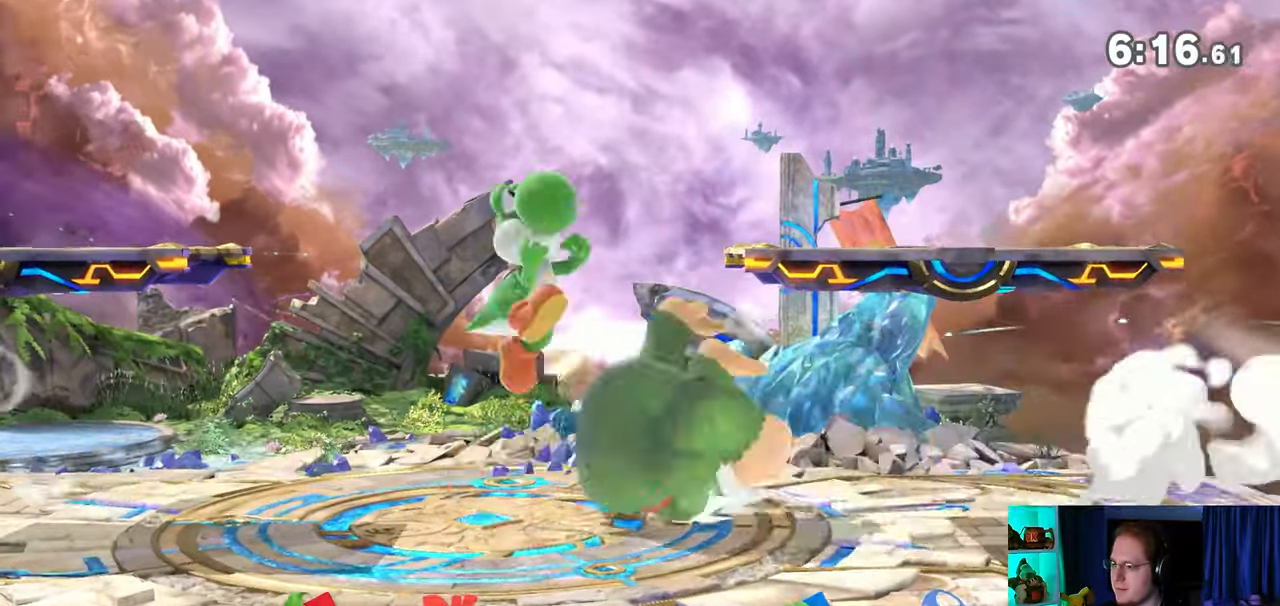
{"buttons": [], "left_stick": "center", "right_stick": "center", "events": [[267, "Y", "up"], [350, "left_stick", "center"]]}
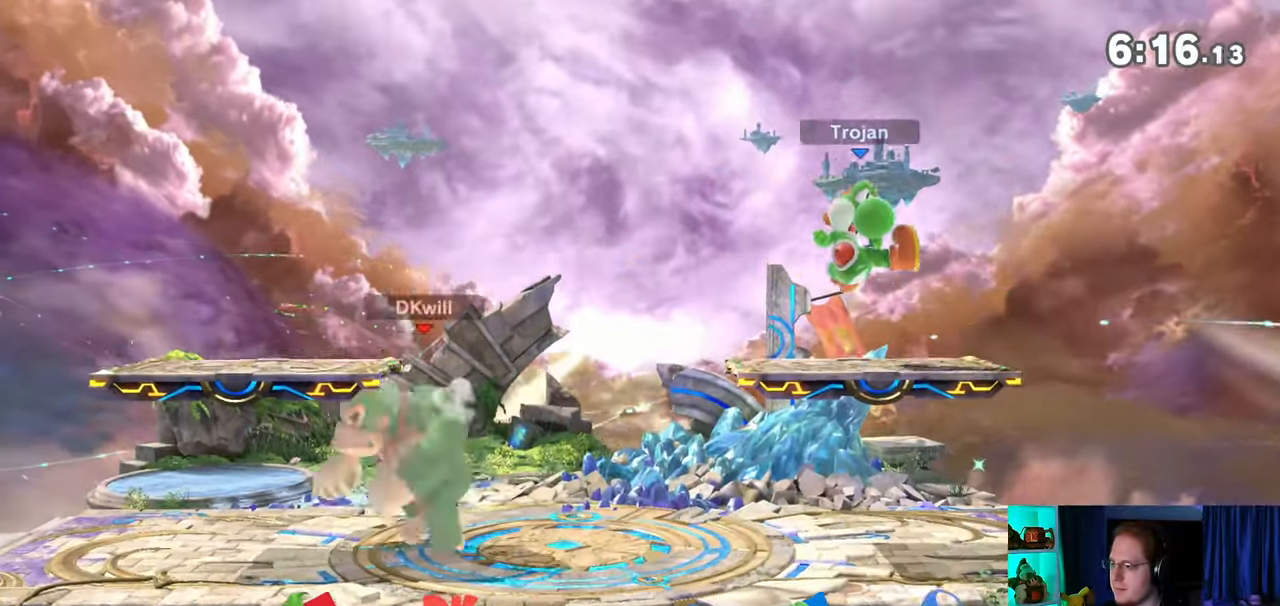
{"buttons": [], "left_stick": "right", "right_stick": "center", "events": [[233, "left_stick", "down"], [450, "left_stick", "right"]]}
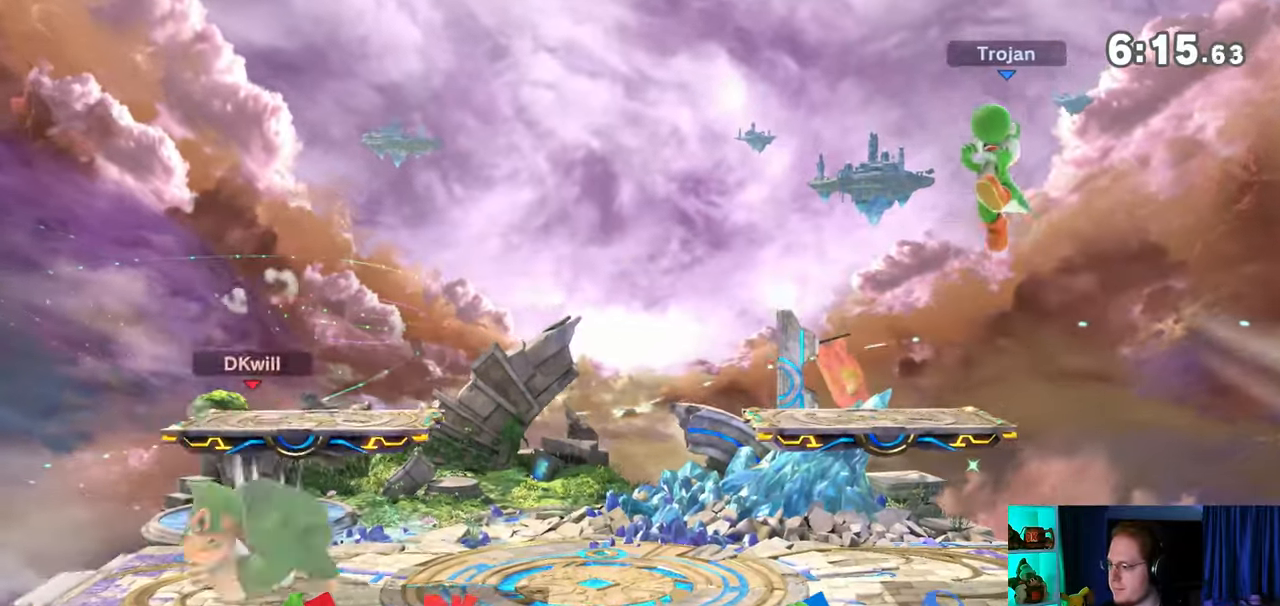
{"buttons": ["A"], "left_stick": "left", "right_stick": "center", "events": [[317, "left_stick", "left"], [350, "Y", "down"], [417, "A", "down"], [417, "left_stick", "right"], [450, "Y", "up"], [483, "left_stick", "left"]]}